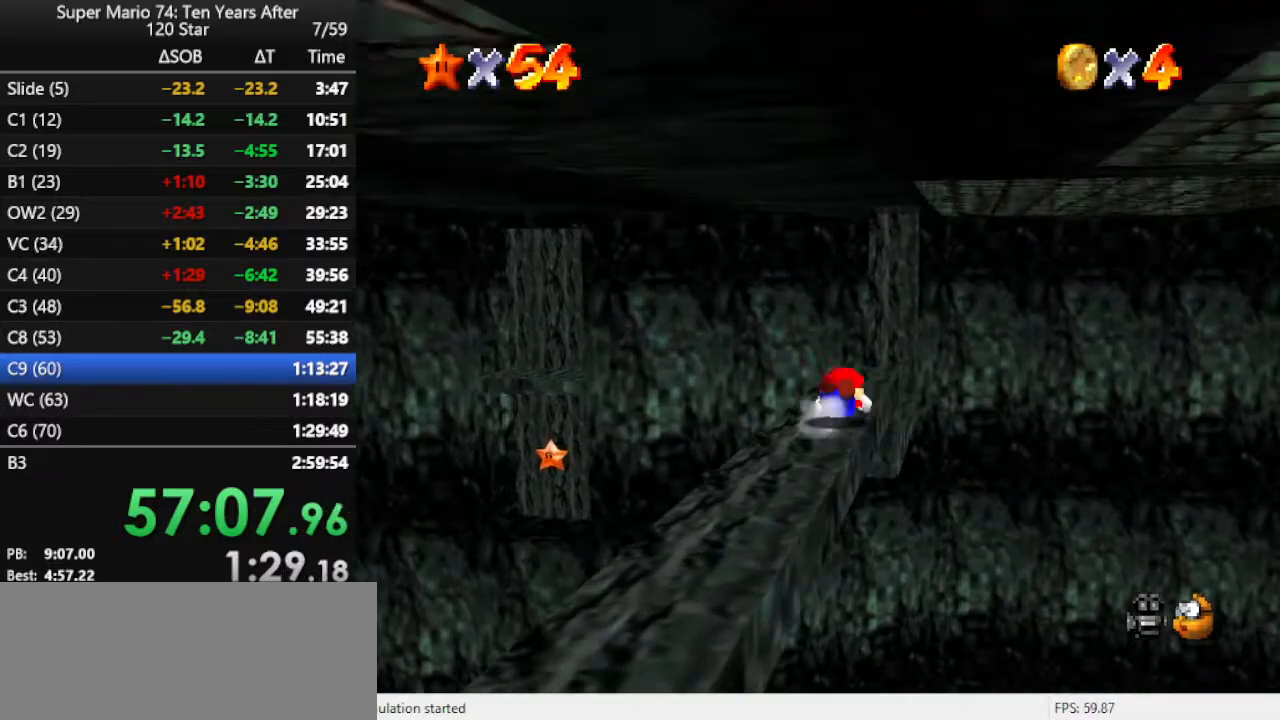
Gameplay with a controller (Nintendo layout); each line is a JSON object with the inputs held at the frame after it. "events" lists button and stick changes between this image and that frame as [ms after this image, input, new state], when the widget could be followed in between. Not read: L3 R3.
{"buttons": ["A"], "left_stick": "up", "events": [[467, "A", "down"]]}
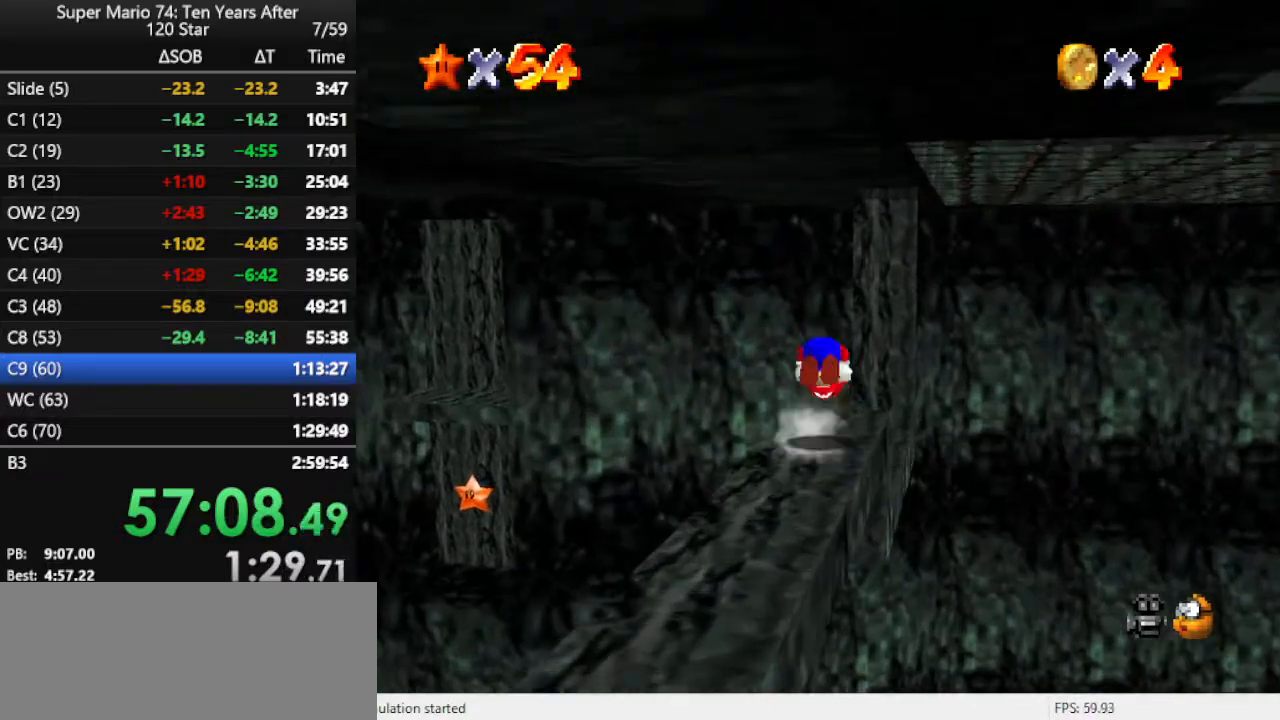
{"buttons": ["C_DOWN", "C_RIGHT"], "left_stick": "center", "events": [[133, "A", "up"], [133, "left_stick", "up-right"], [300, "left_stick", "center"], [433, "C_DOWN", "down"], [433, "C_RIGHT", "down"]]}
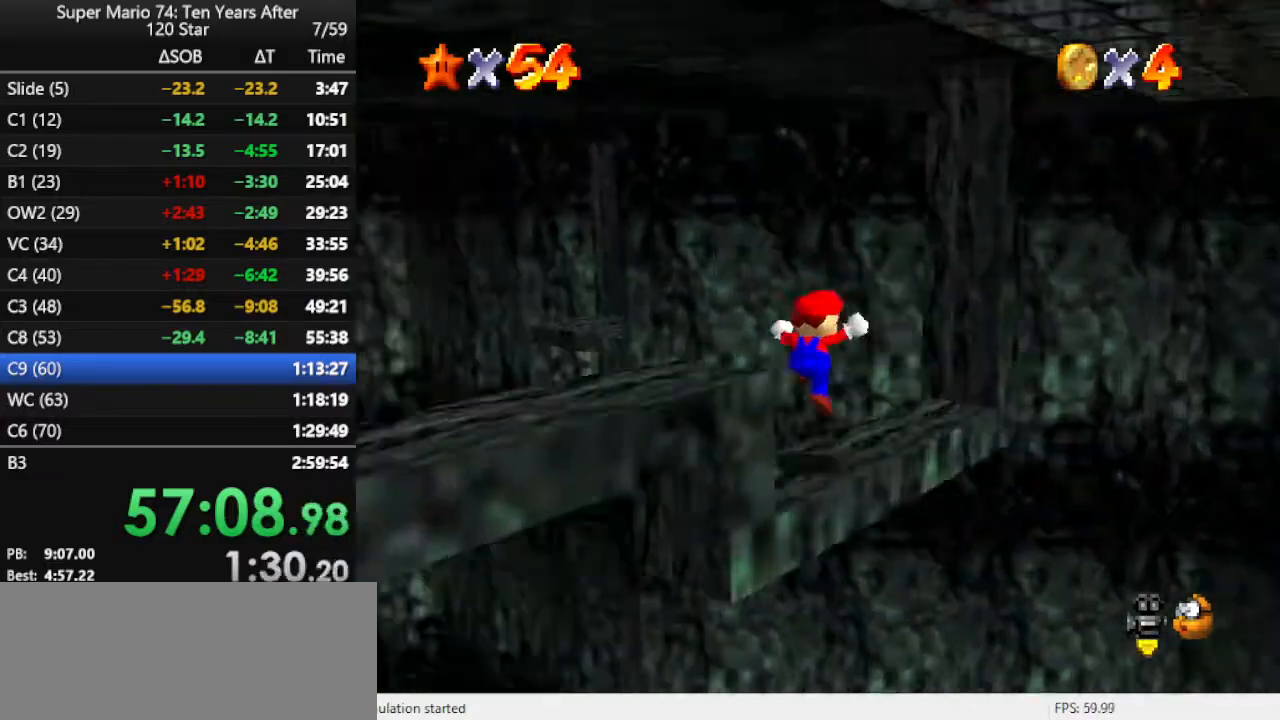
{"buttons": [], "left_stick": "down", "events": [[33, "C_DOWN", "up"], [33, "C_RIGHT", "up"], [300, "A", "down"], [367, "A", "up"], [367, "left_stick", "down"]]}
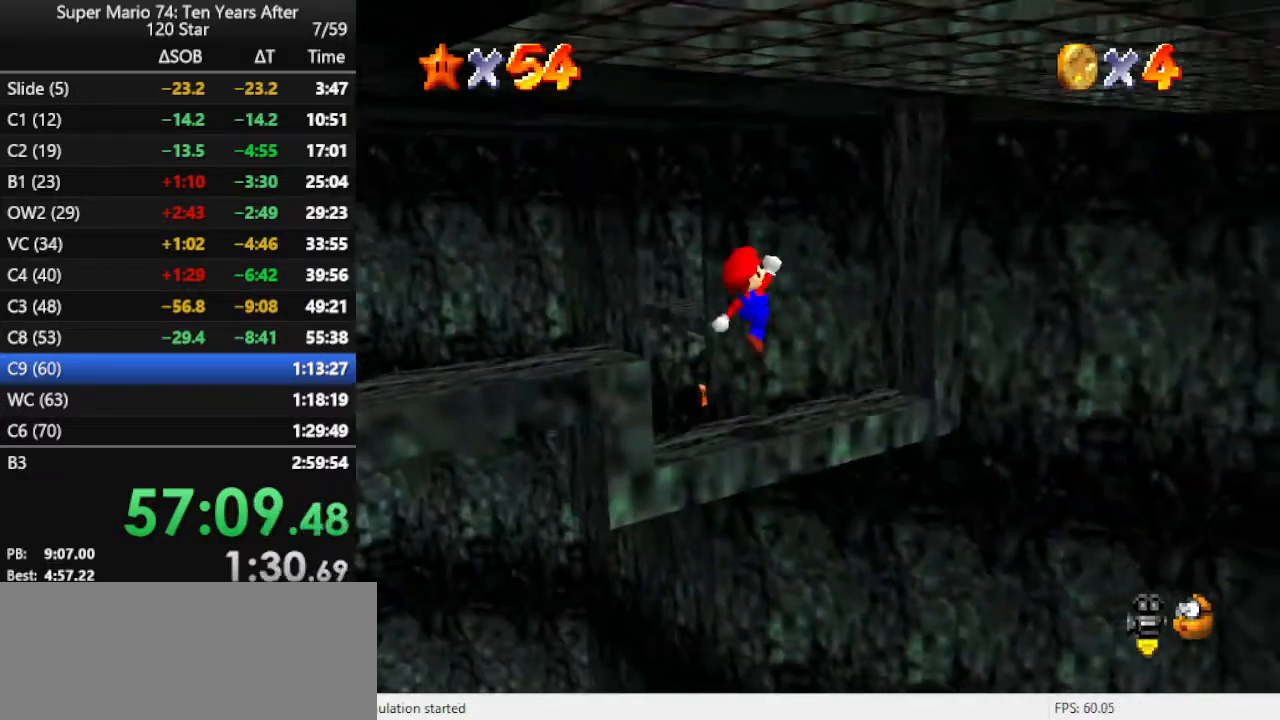
{"buttons": [], "left_stick": "center", "events": [[100, "left_stick", "center"]]}
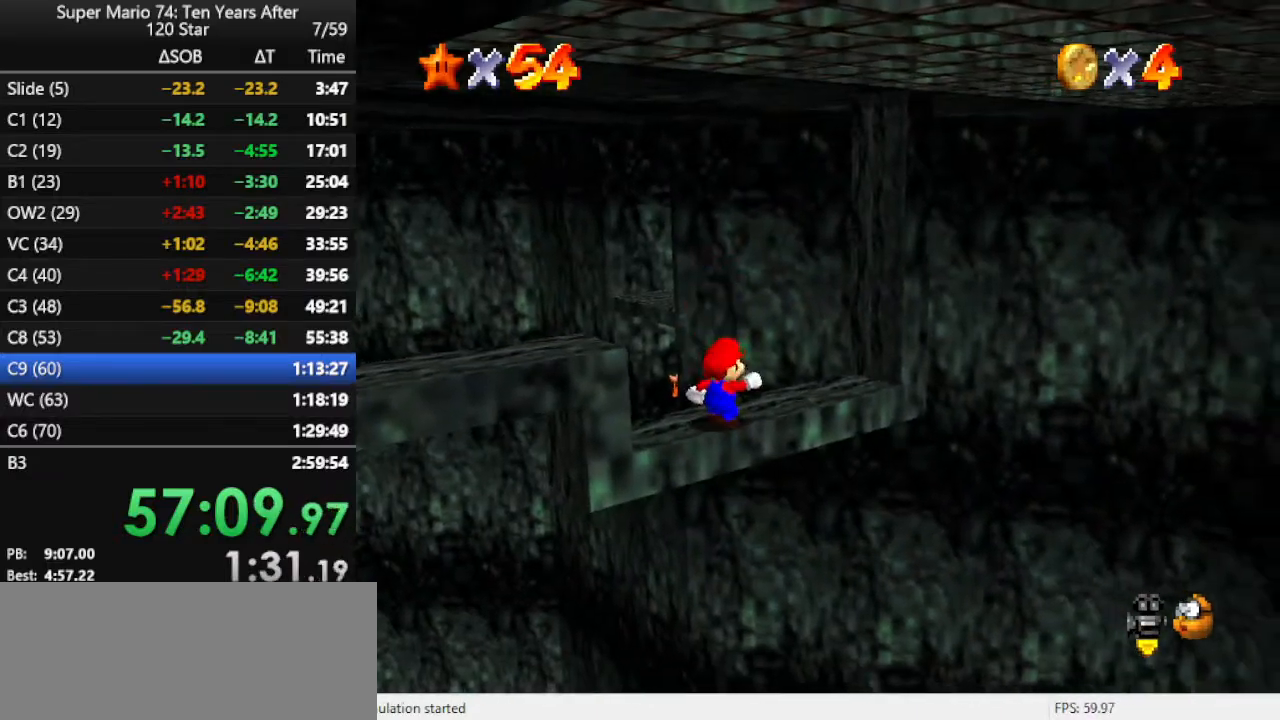
{"buttons": ["A", "Z"], "left_stick": "up", "events": [[100, "left_stick", "up-right"], [200, "left_stick", "up"], [433, "Z", "down"], [467, "A", "down"]]}
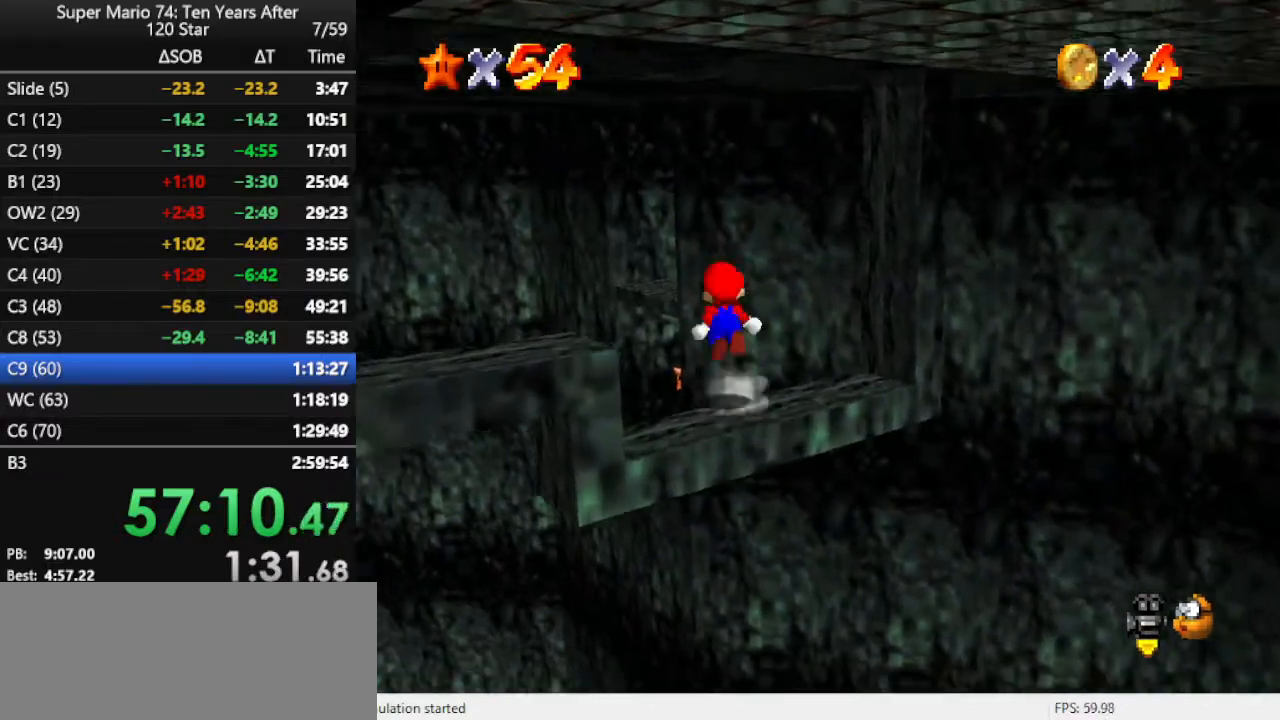
{"buttons": [], "left_stick": "up-left", "events": [[167, "Z", "up"], [433, "A", "up"], [433, "left_stick", "up-left"]]}
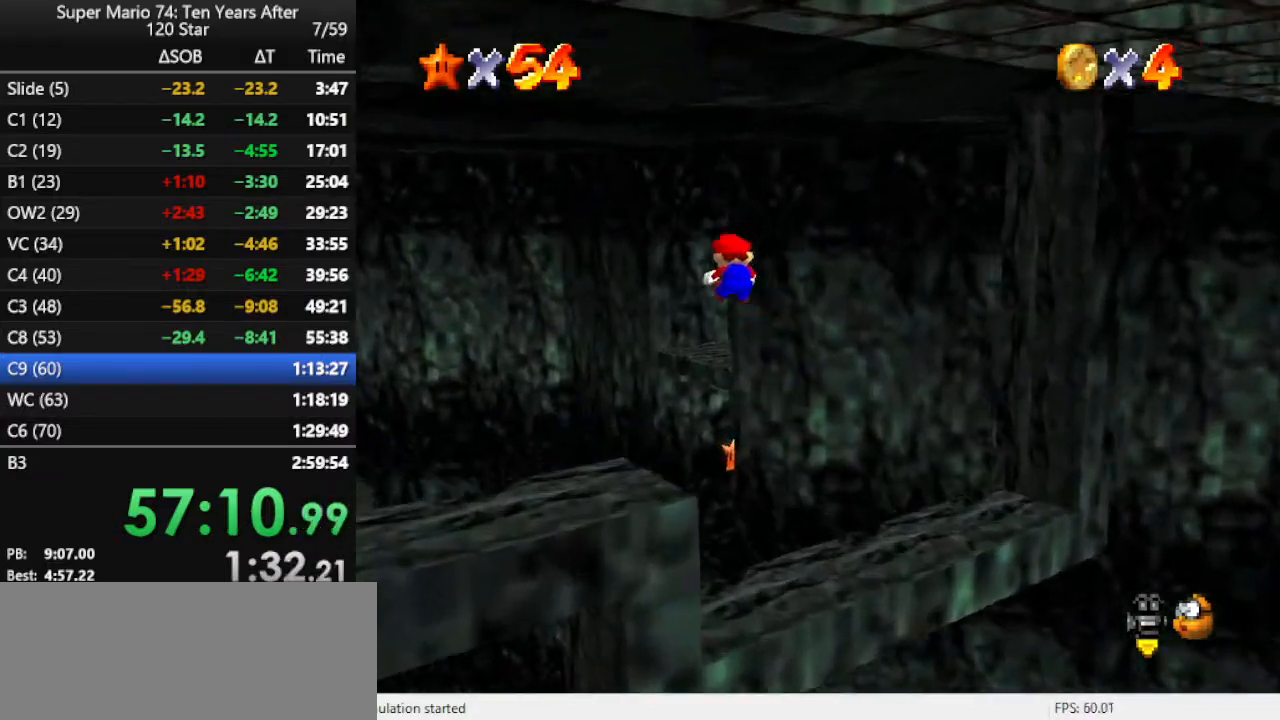
{"buttons": [], "left_stick": "up-right", "events": [[33, "left_stick", "center"], [333, "left_stick", "up"], [467, "left_stick", "up-right"]]}
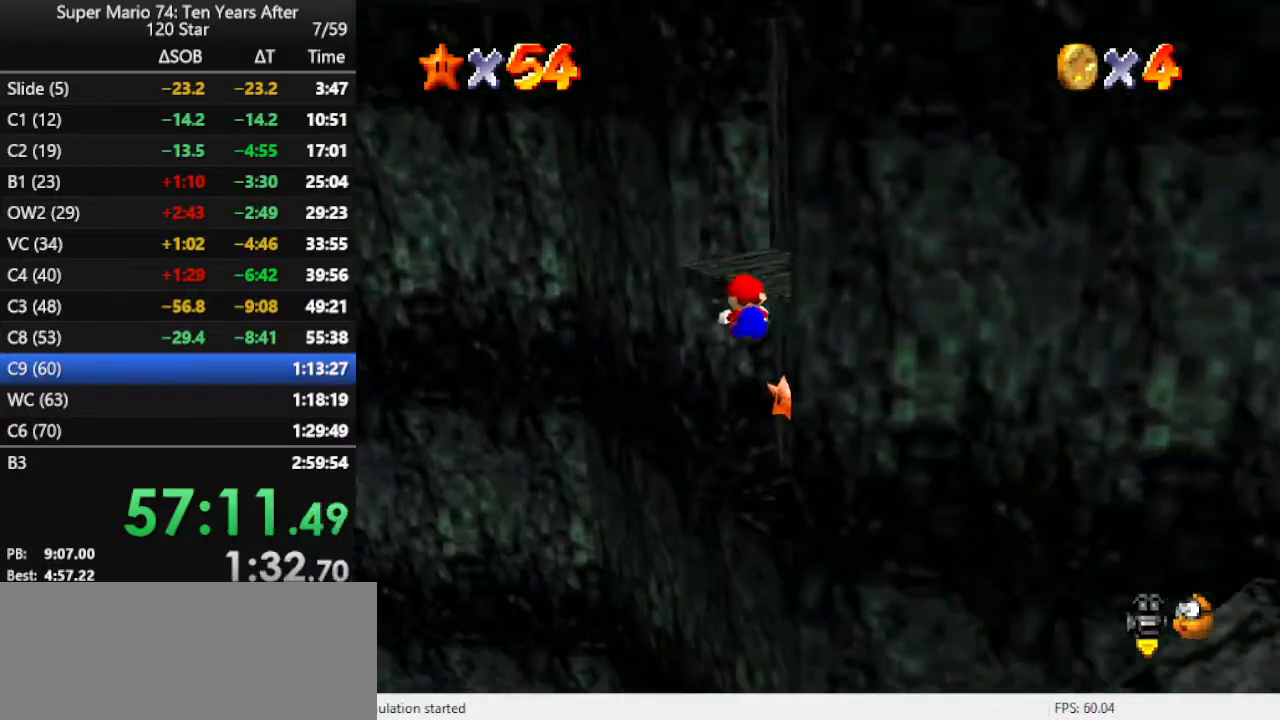
{"buttons": ["C_LEFT"], "left_stick": "center", "events": [[133, "left_stick", "right"], [433, "C_LEFT", "down"], [433, "left_stick", "center"]]}
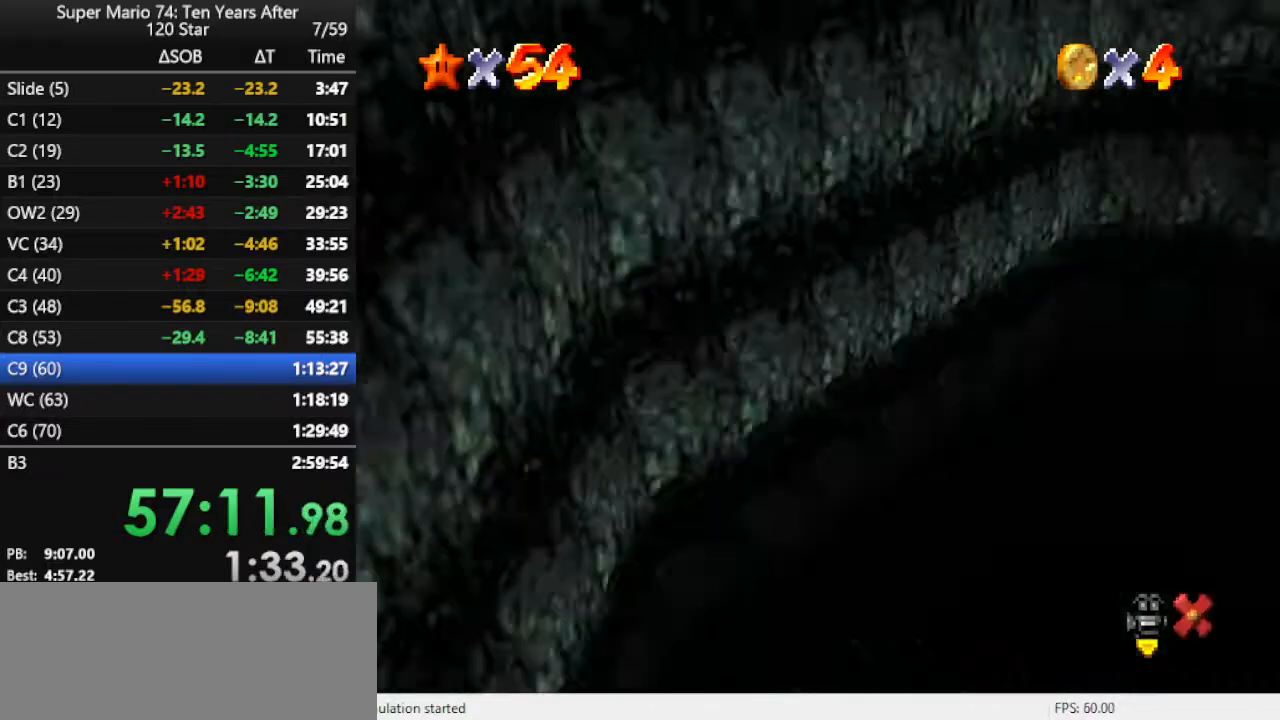
{"buttons": [], "left_stick": "center", "events": [[33, "C_LEFT", "up"]]}
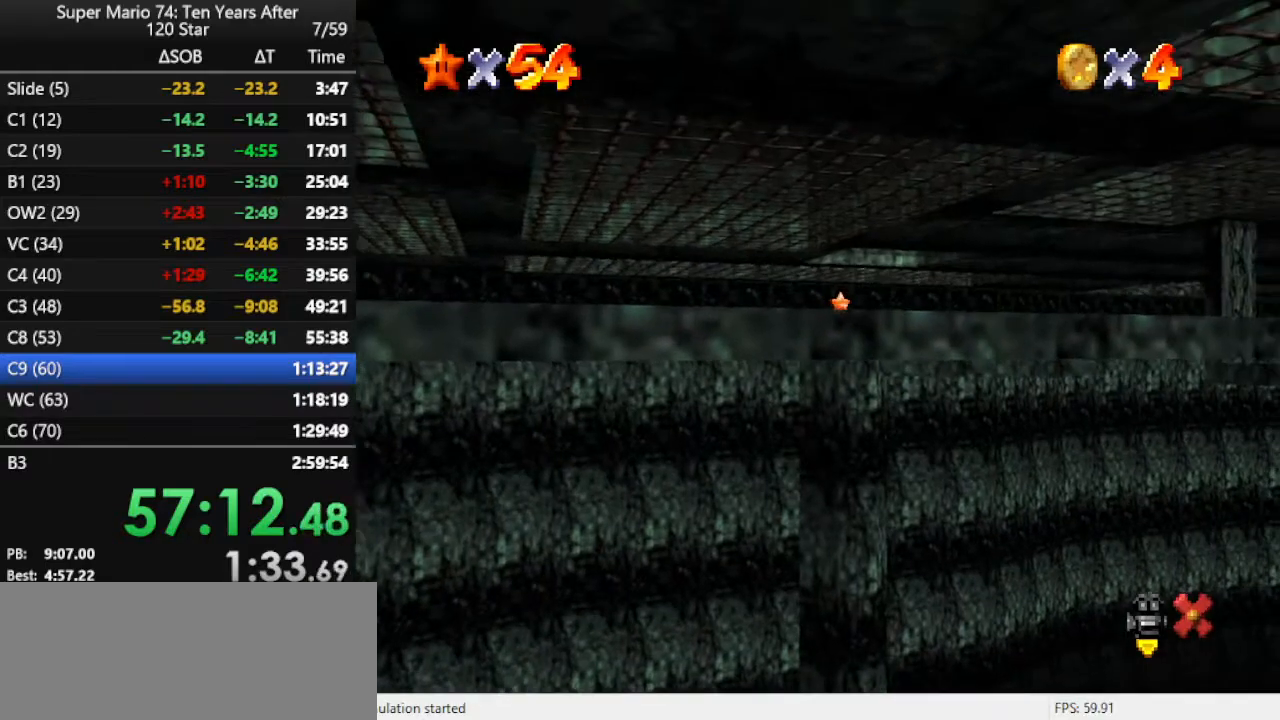
{"buttons": [], "left_stick": "center", "events": []}
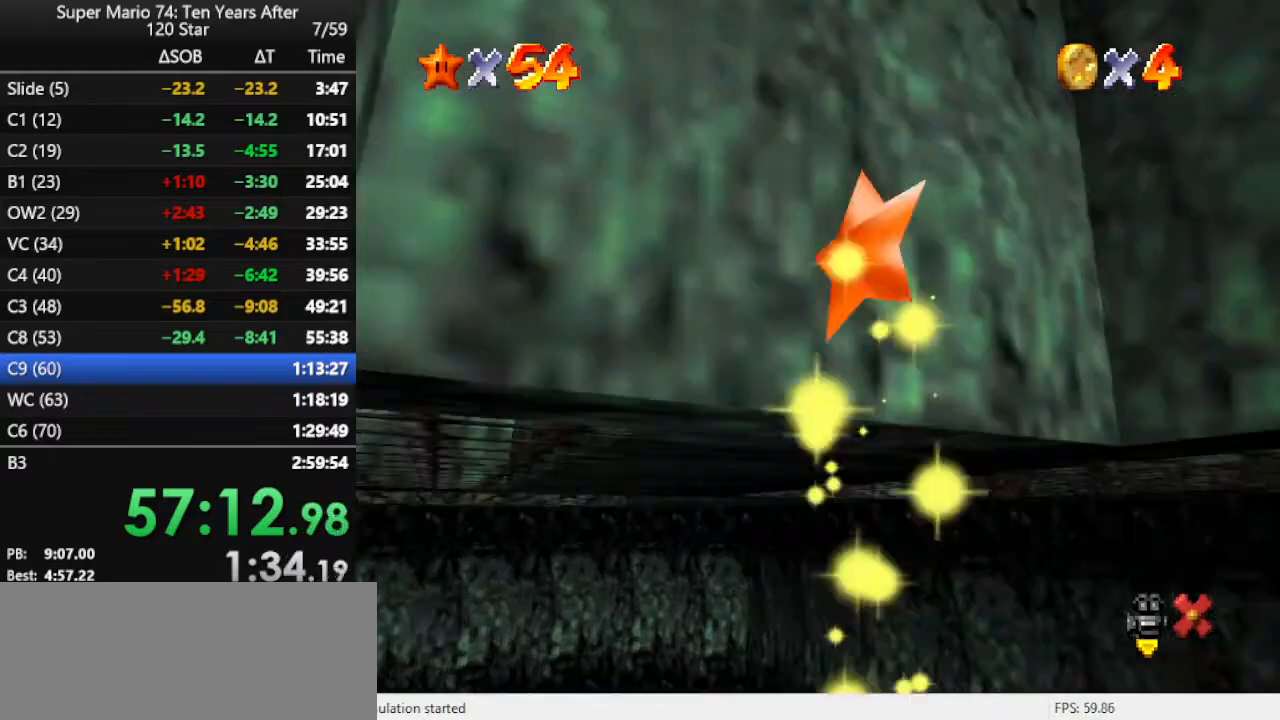
{"buttons": [], "left_stick": "center", "events": []}
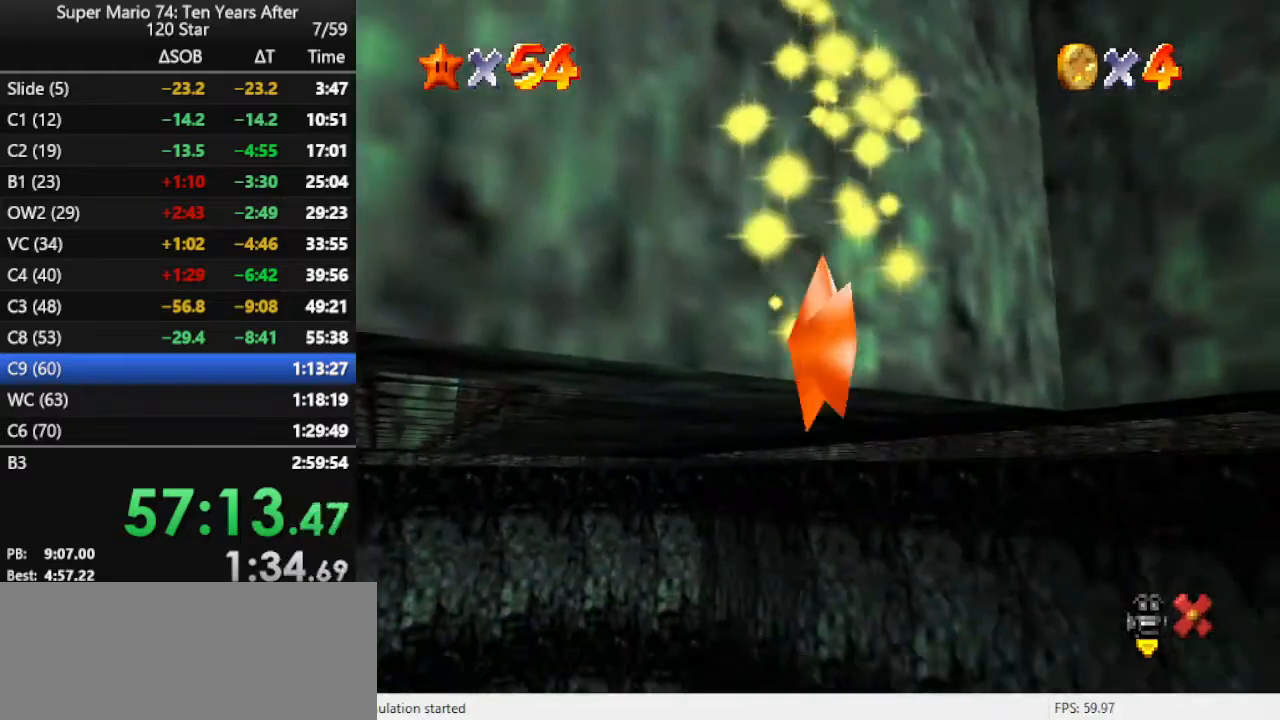
{"buttons": [], "left_stick": "center", "events": []}
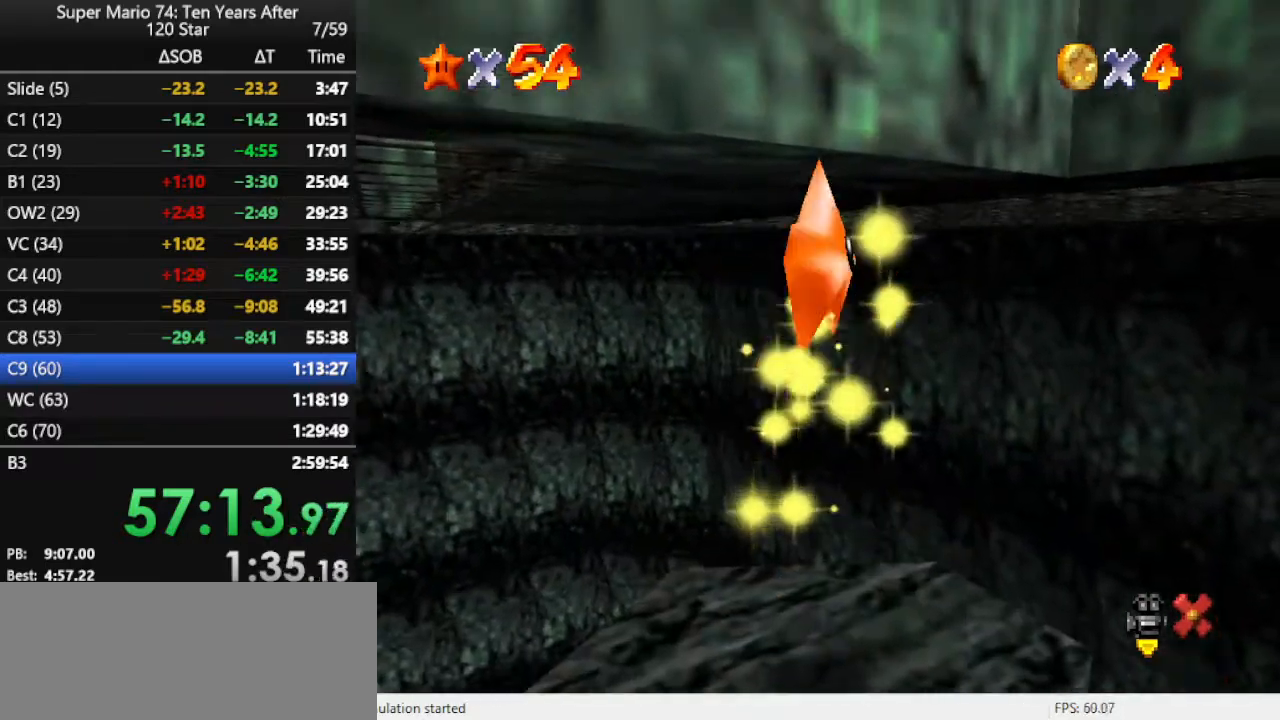
{"buttons": [], "left_stick": "center", "events": []}
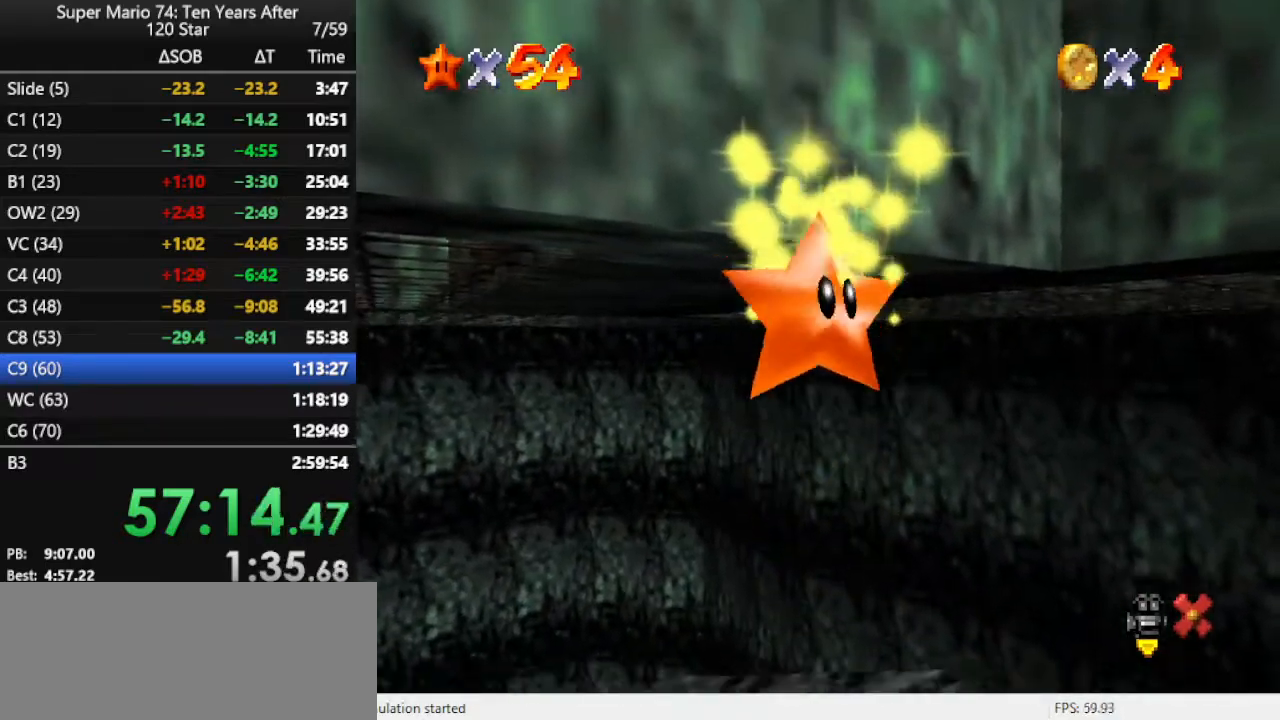
{"buttons": [], "left_stick": "center", "events": []}
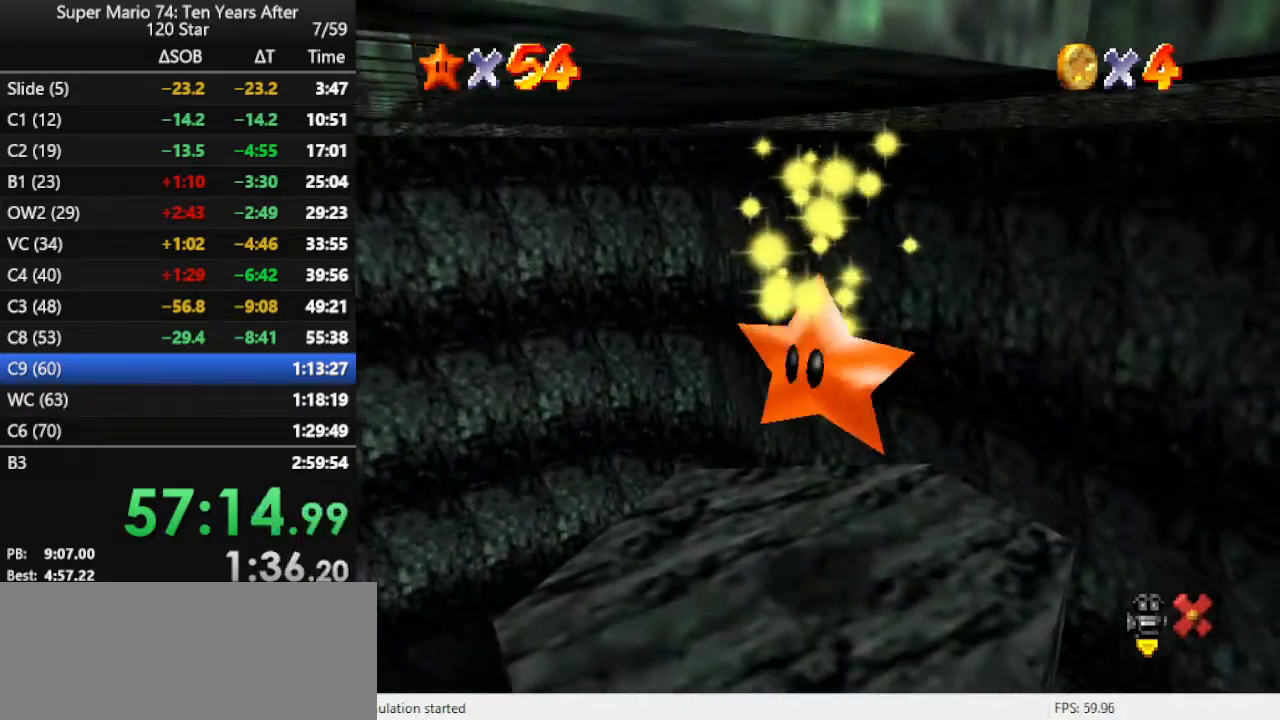
{"buttons": [], "left_stick": "center", "events": []}
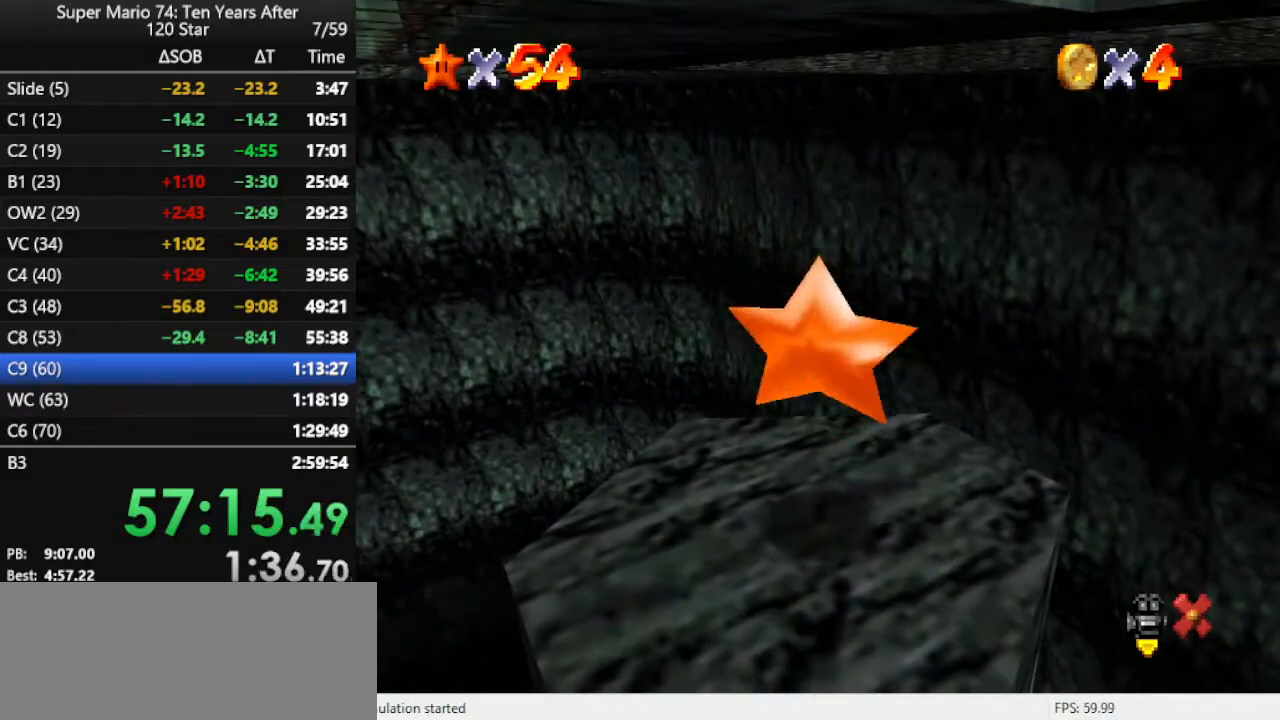
{"buttons": [], "left_stick": "center", "events": []}
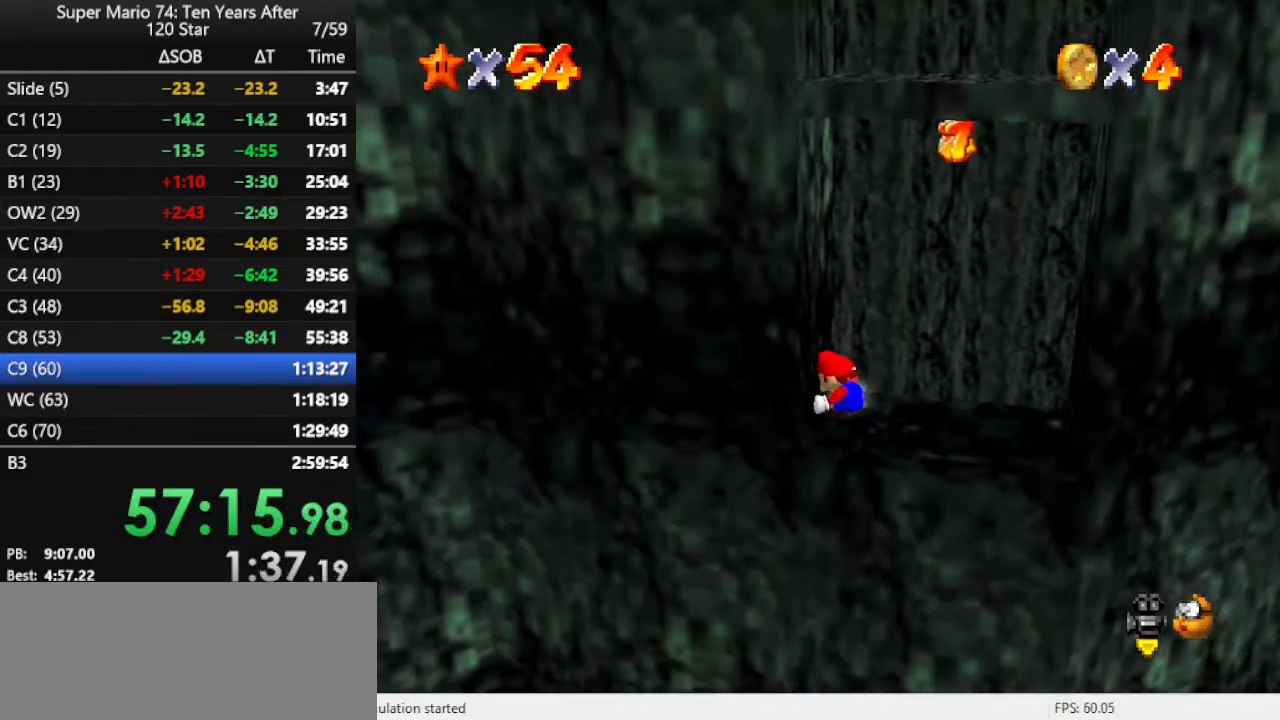
{"buttons": [], "left_stick": "center", "events": [[100, "DPAD_DOWN", "down"], [233, "DPAD_DOWN", "up"]]}
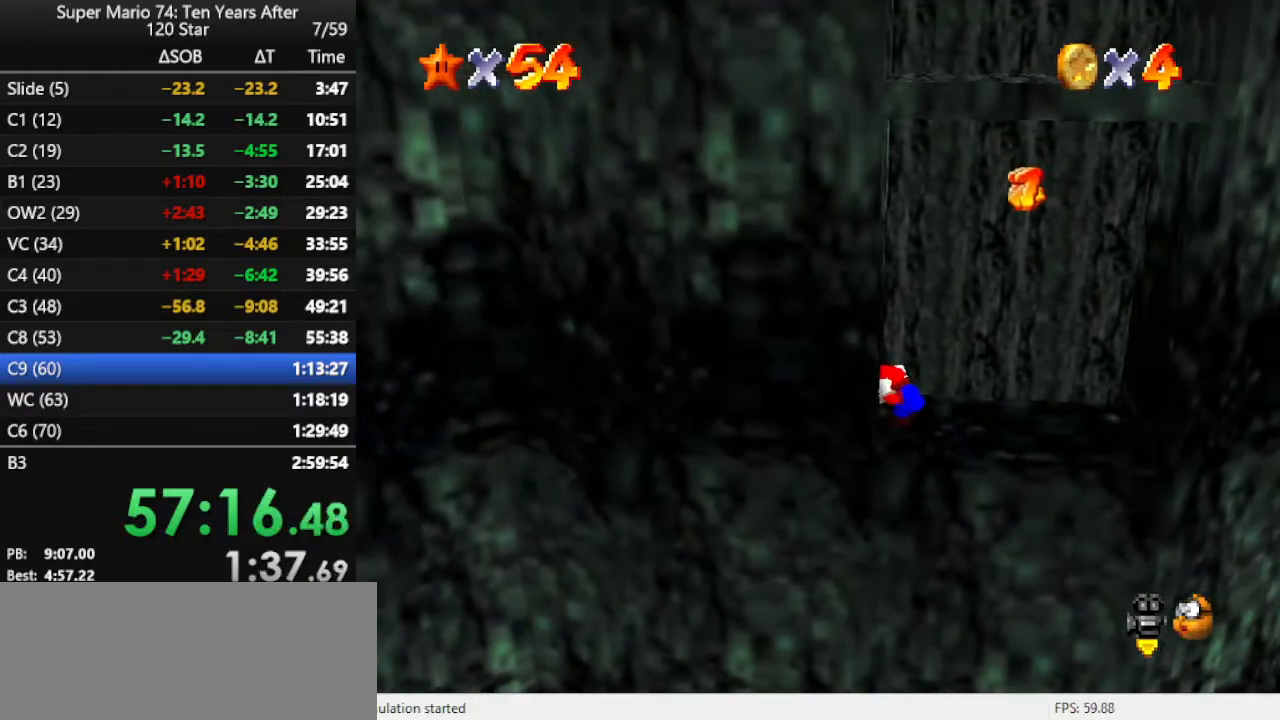
{"buttons": [], "left_stick": "center", "events": [[400, "left_stick", "right"], [500, "left_stick", "center"]]}
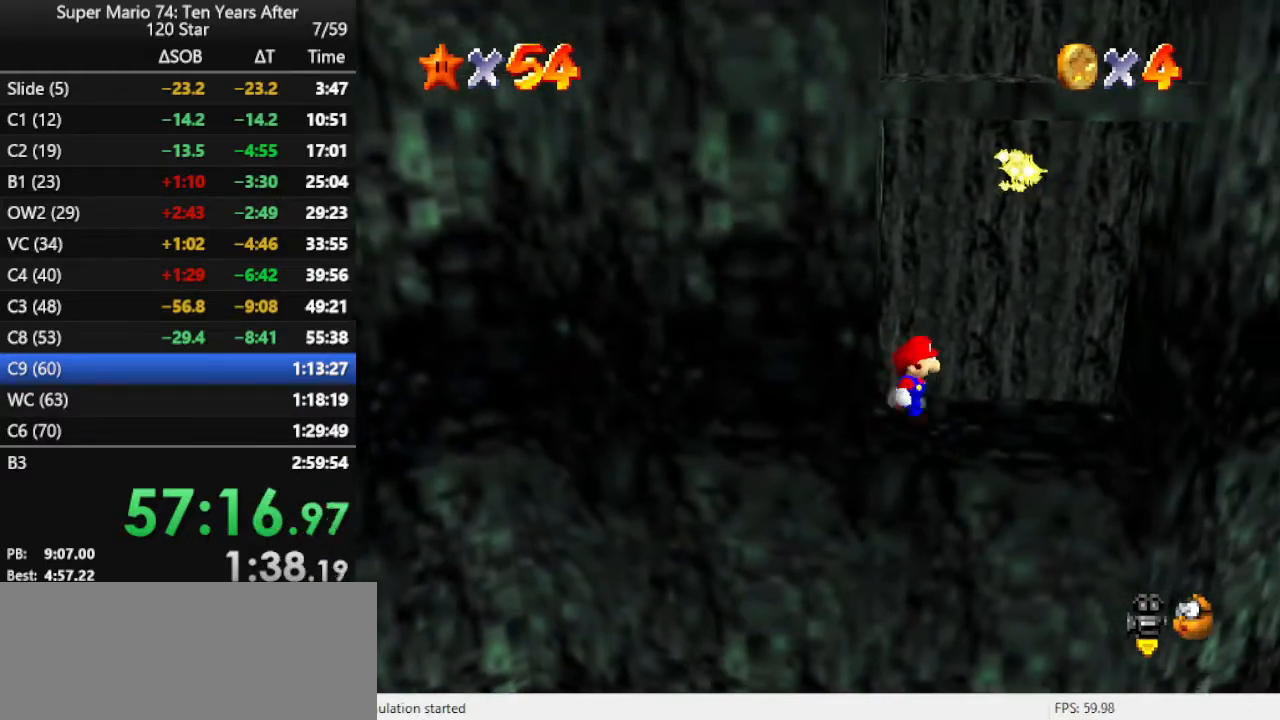
{"buttons": [], "left_stick": "down", "events": [[200, "A", "down"], [300, "A", "up"], [300, "left_stick", "down"]]}
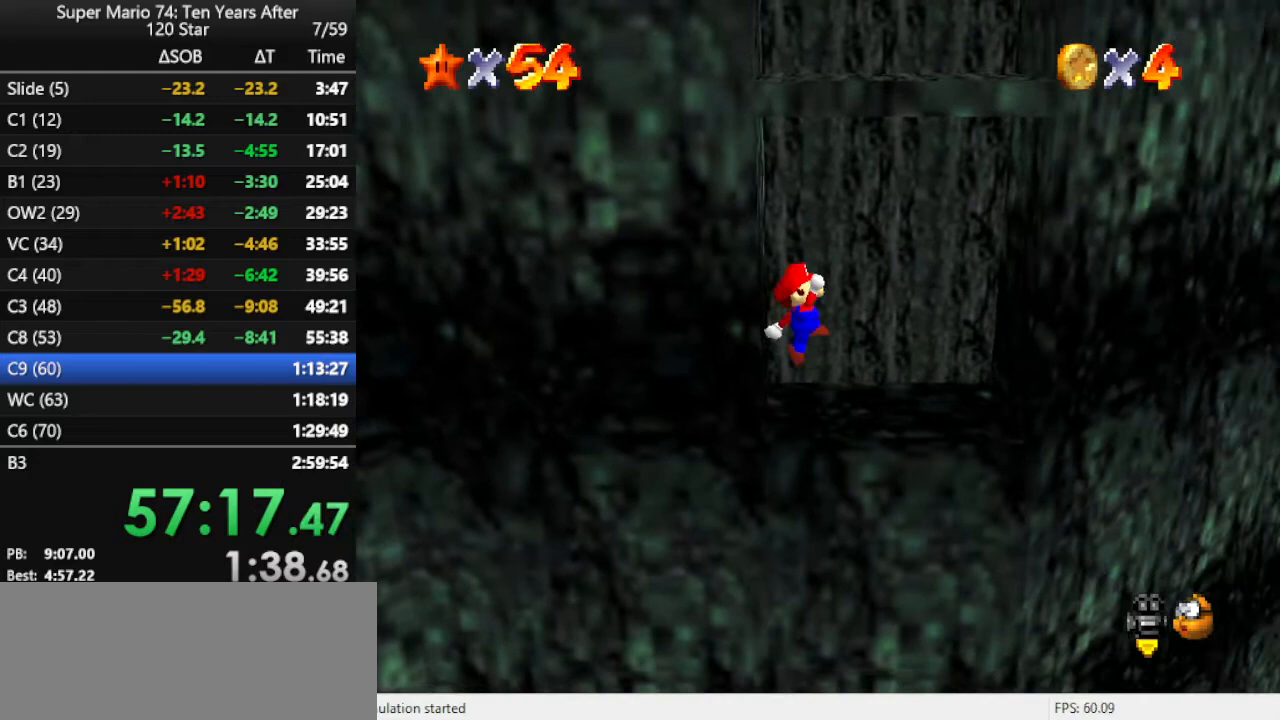
{"buttons": [], "left_stick": "right", "events": [[133, "left_stick", "center"], [500, "left_stick", "right"]]}
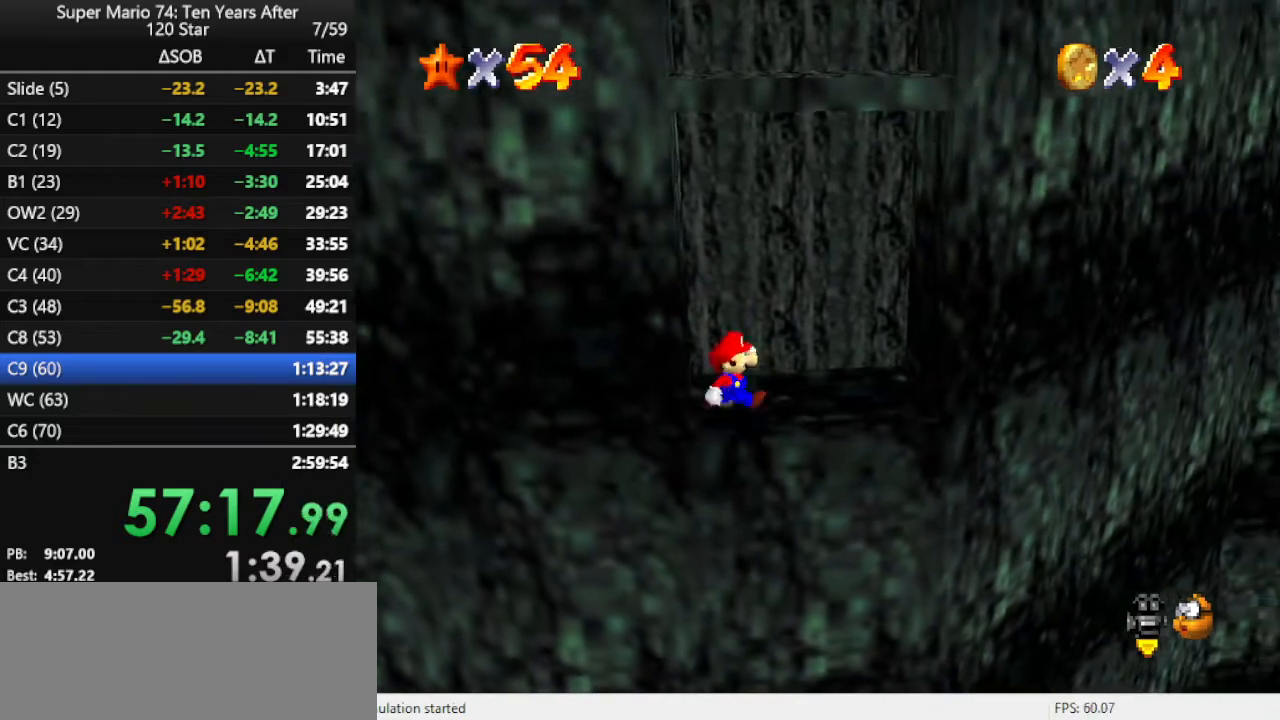
{"buttons": [], "left_stick": "down-right", "events": [[400, "A", "down"], [467, "A", "up"], [500, "left_stick", "down-right"]]}
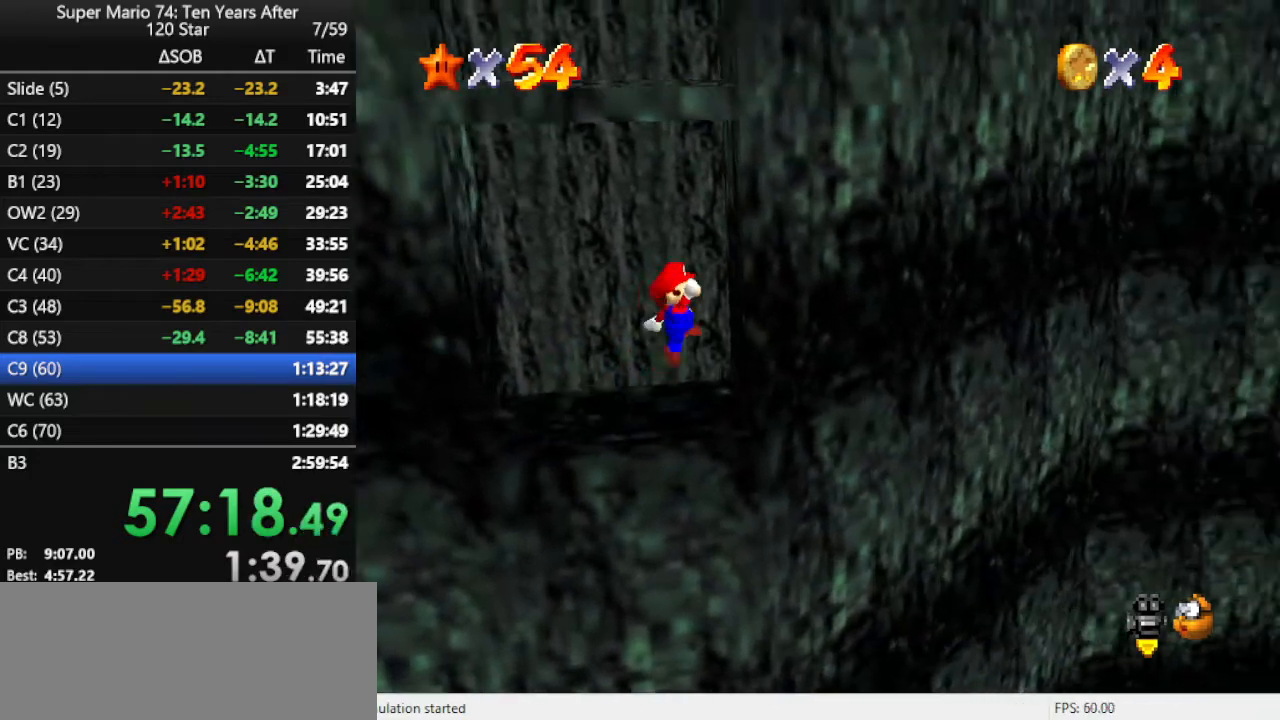
{"buttons": ["A"], "left_stick": "up-right", "events": [[167, "A", "down"], [300, "left_stick", "right"], [433, "left_stick", "up-right"]]}
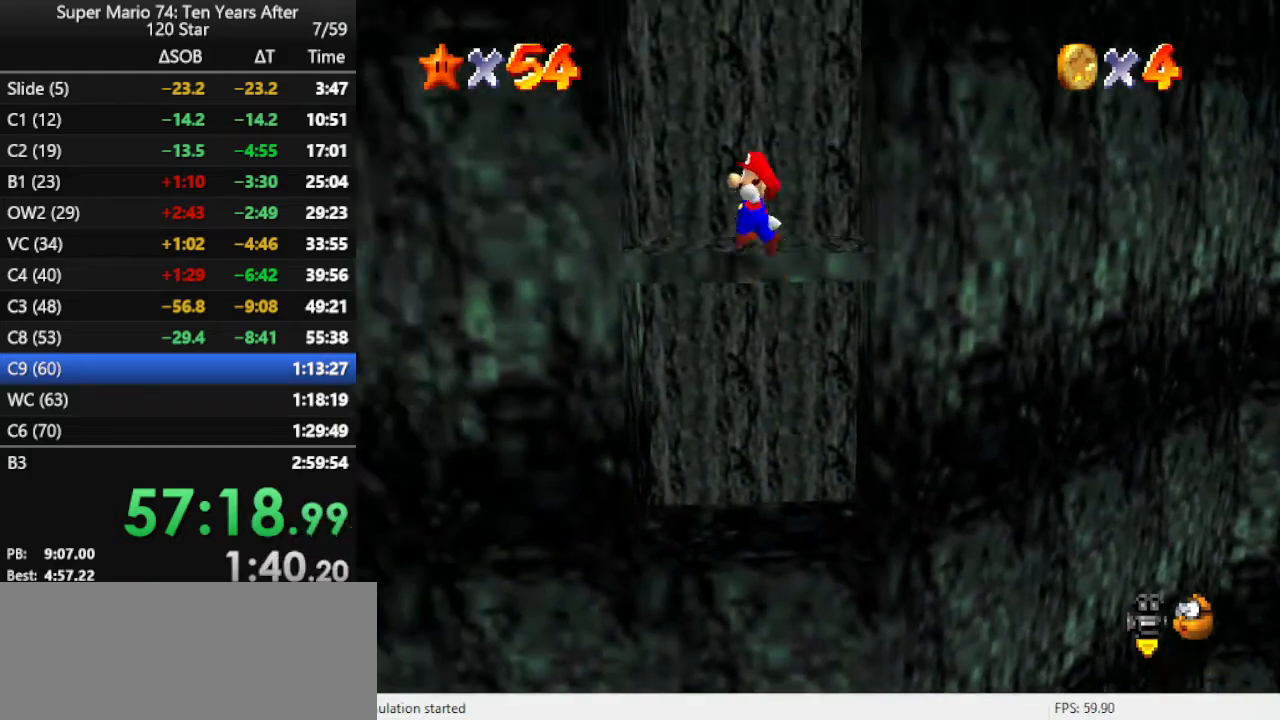
{"buttons": [], "left_stick": "up", "events": [[267, "left_stick", "up"], [300, "A", "up"], [433, "A", "down"], [500, "A", "up"]]}
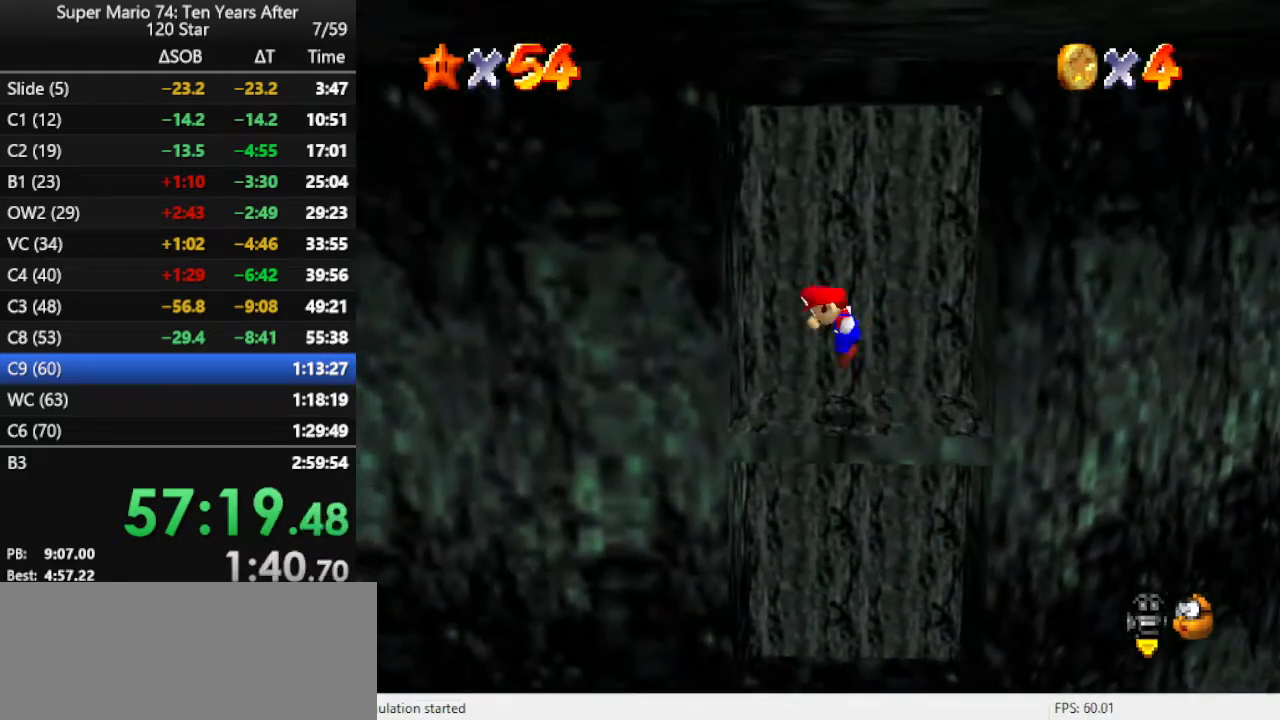
{"buttons": [], "left_stick": "center", "events": [[33, "left_stick", "up-left"], [233, "C_LEFT", "down"], [267, "C_LEFT", "up"], [333, "left_stick", "center"], [400, "C_LEFT", "down"], [500, "C_LEFT", "up"]]}
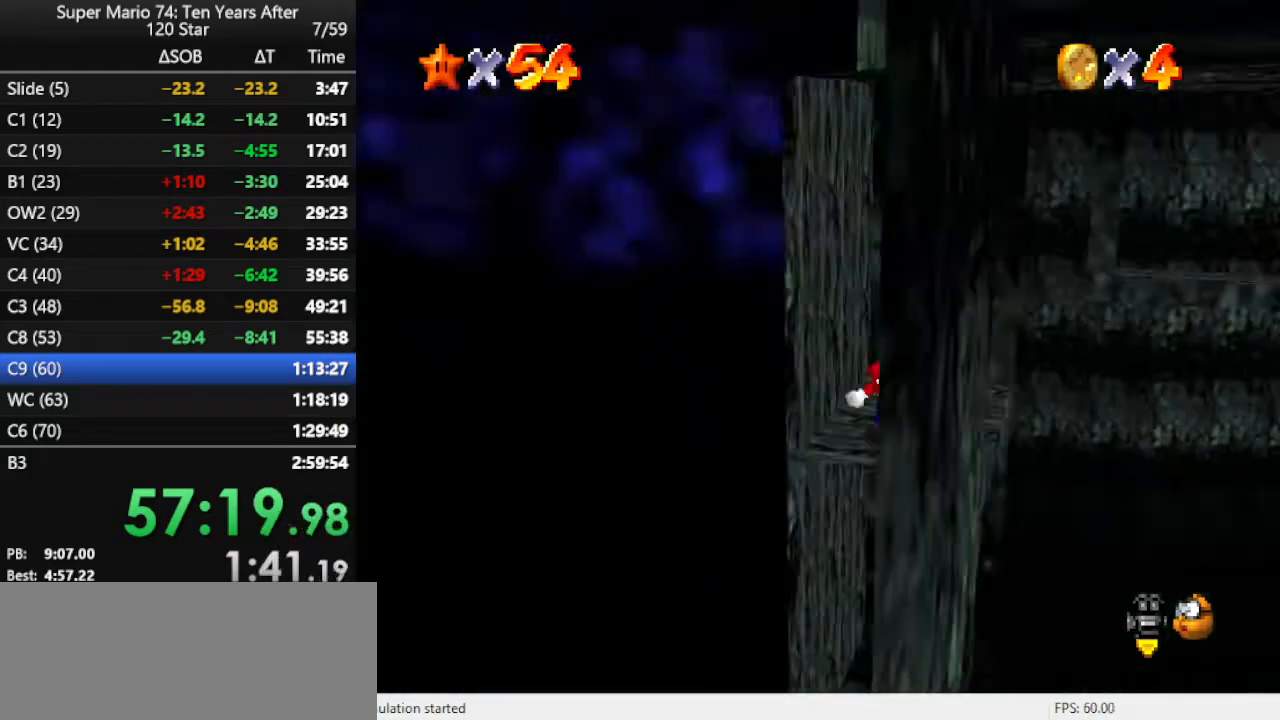
{"buttons": [], "left_stick": "center", "events": []}
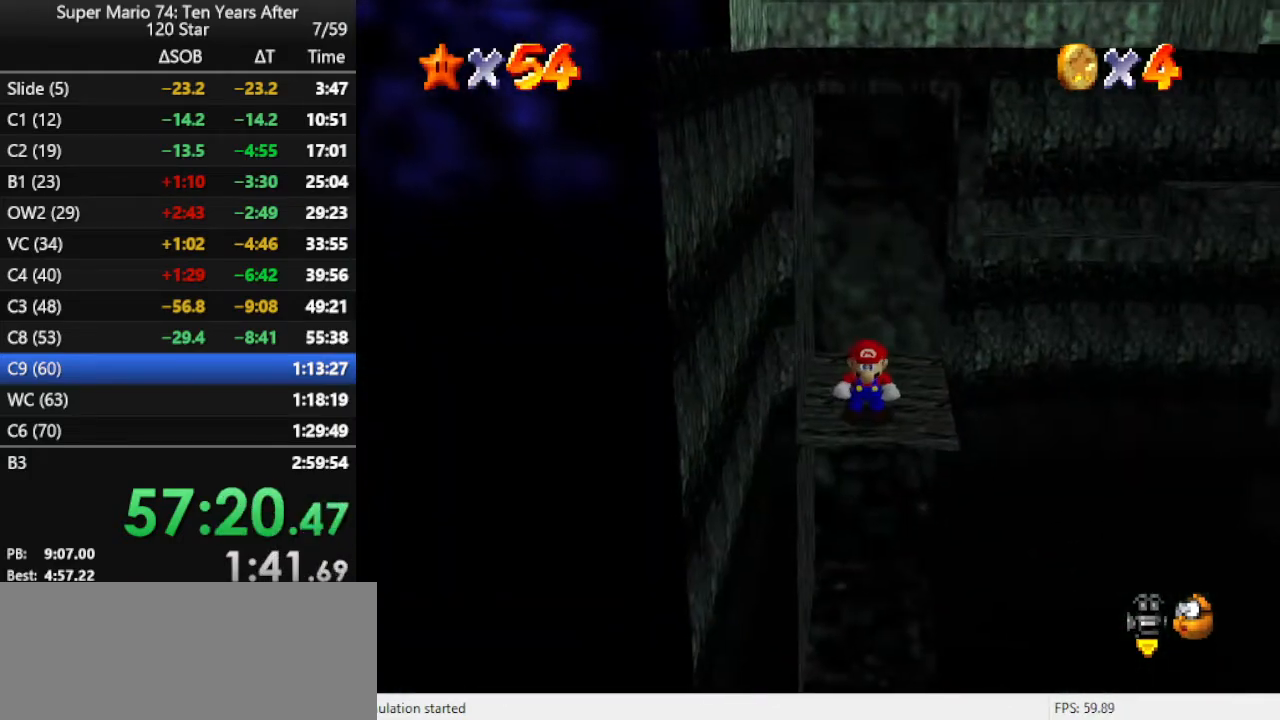
{"buttons": [], "left_stick": "center", "events": []}
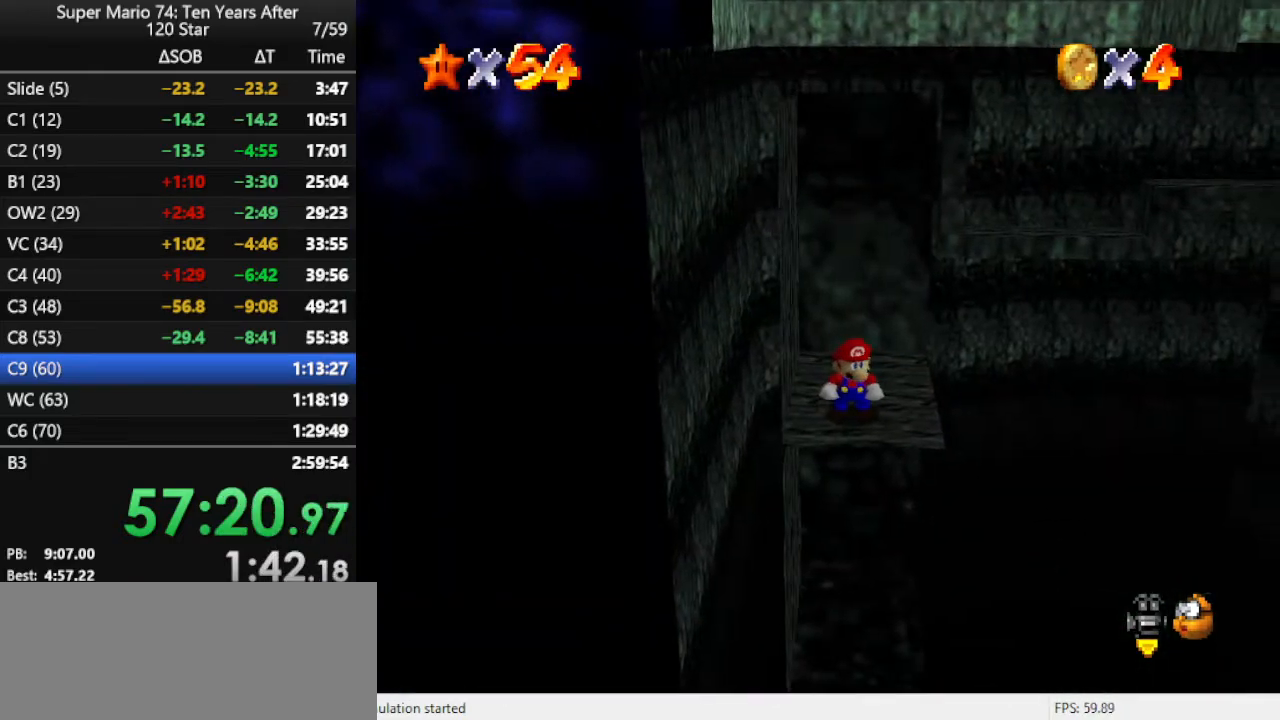
{"buttons": ["DPAD_RIGHT"], "left_stick": "center", "events": [[167, "C_LEFT", "down"], [200, "C_LEFT", "up"], [400, "DPAD_RIGHT", "down"]]}
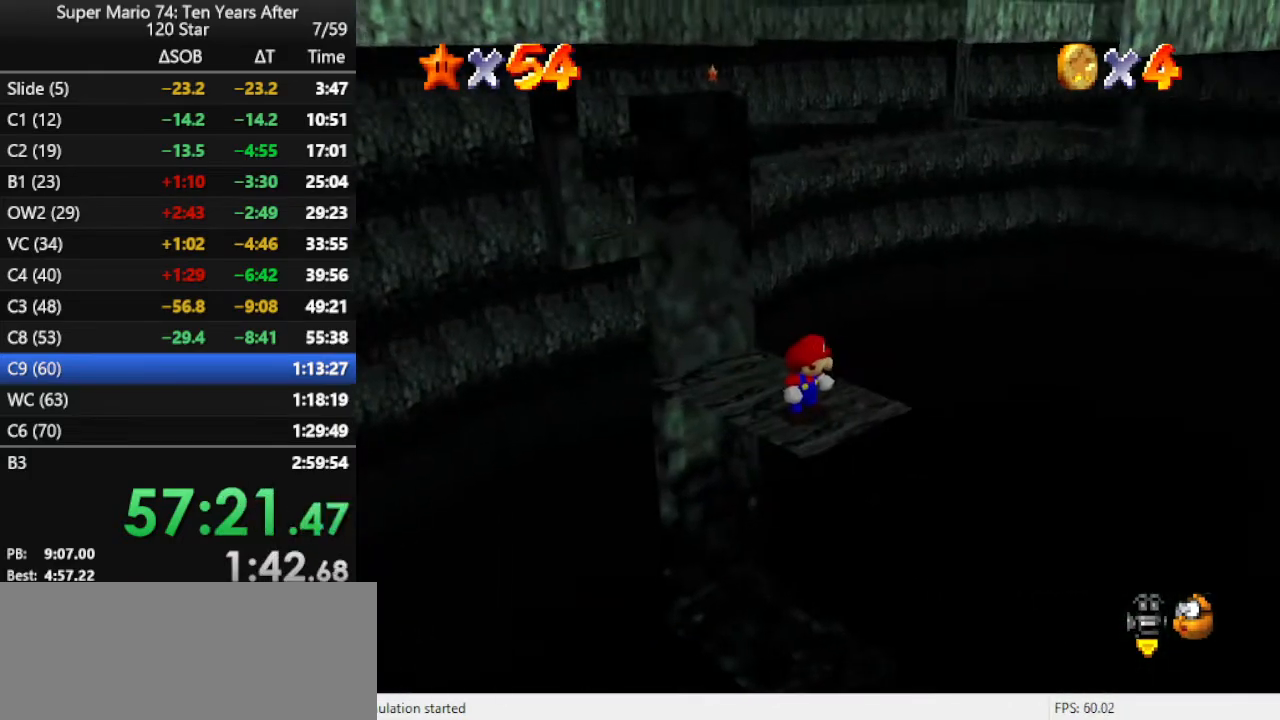
{"buttons": ["DPAD_RIGHT"], "left_stick": "center", "events": []}